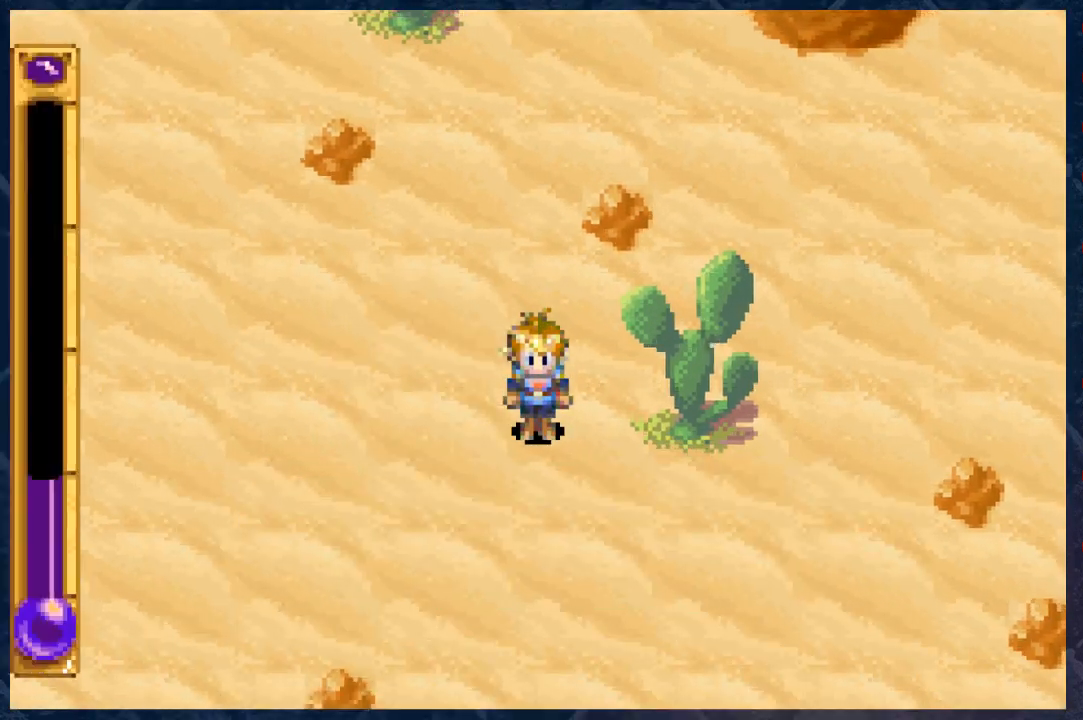
Gameplay with a controller (Xbox layout); each line is a JSON object with the inputs held at the frame after it. "events" lists button and stick changes between this image and that frame as [ms after this image, input, new state], when the widget could be followed in between.
{"buttons": ["B"], "left_stick": "right", "right_stick": "center", "events": [[83, "left_stick", "right"]]}
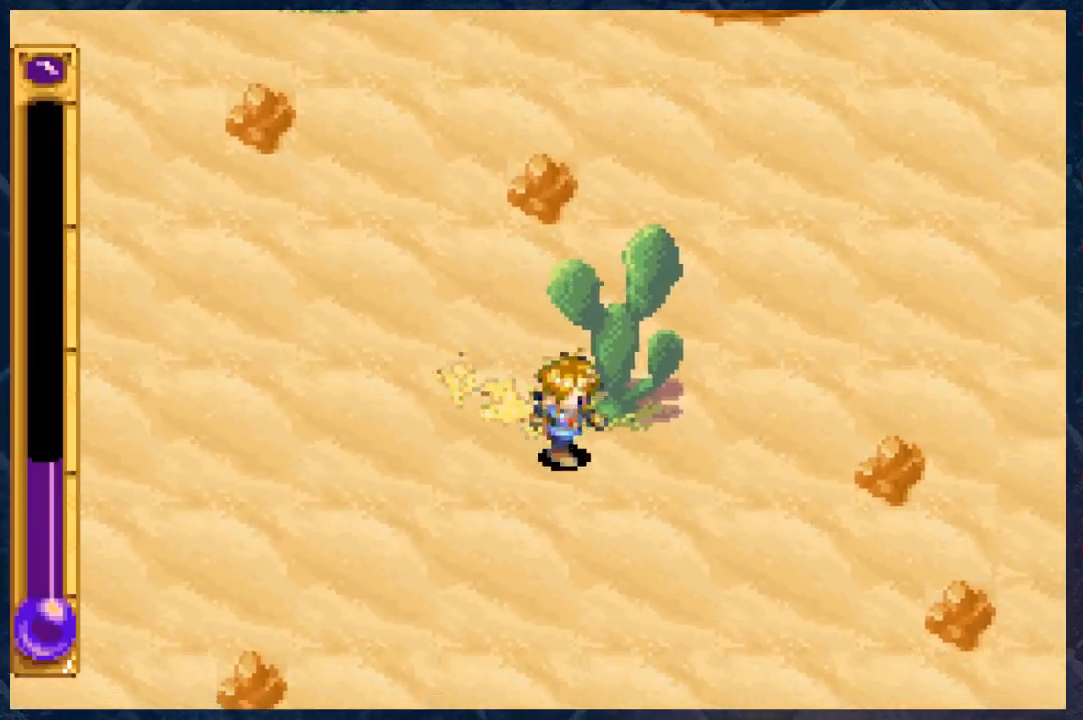
{"buttons": ["B"], "left_stick": "up-right", "right_stick": "center", "events": [[100, "left_stick", "down-right"], [267, "left_stick", "right"], [383, "left_stick", "up-right"]]}
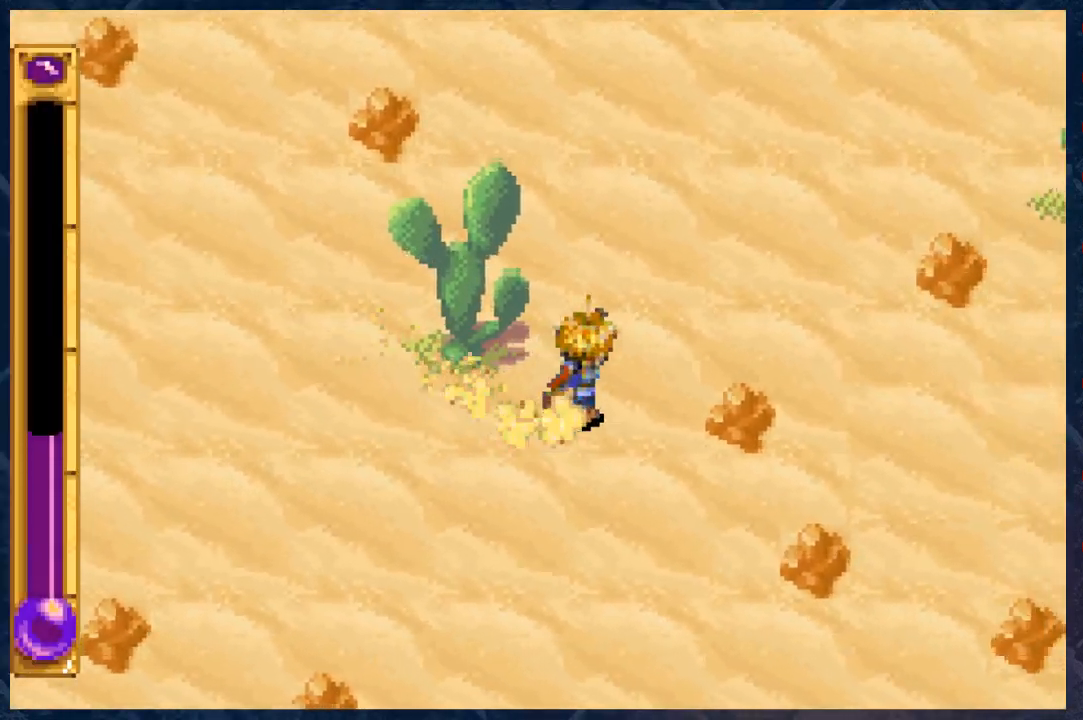
{"buttons": ["B"], "left_stick": "right", "right_stick": "center", "events": [[400, "left_stick", "right"]]}
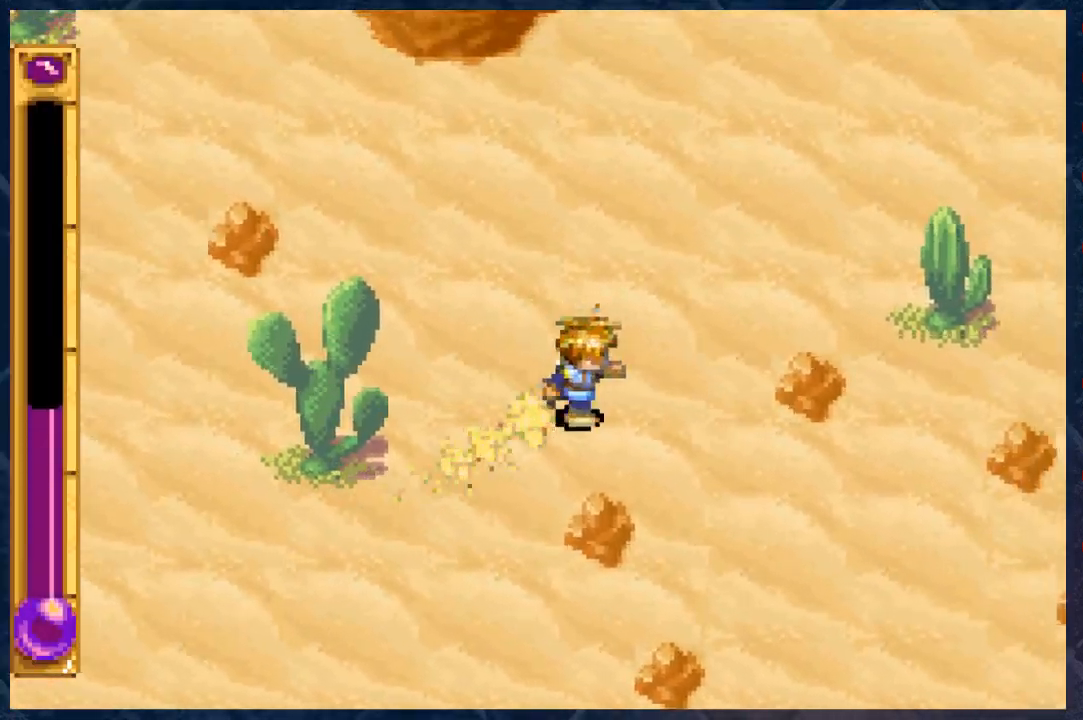
{"buttons": [], "left_stick": "center", "right_stick": "center", "events": [[250, "B", "up"], [250, "L1", "down"], [250, "left_stick", "center"], [350, "L1", "up"]]}
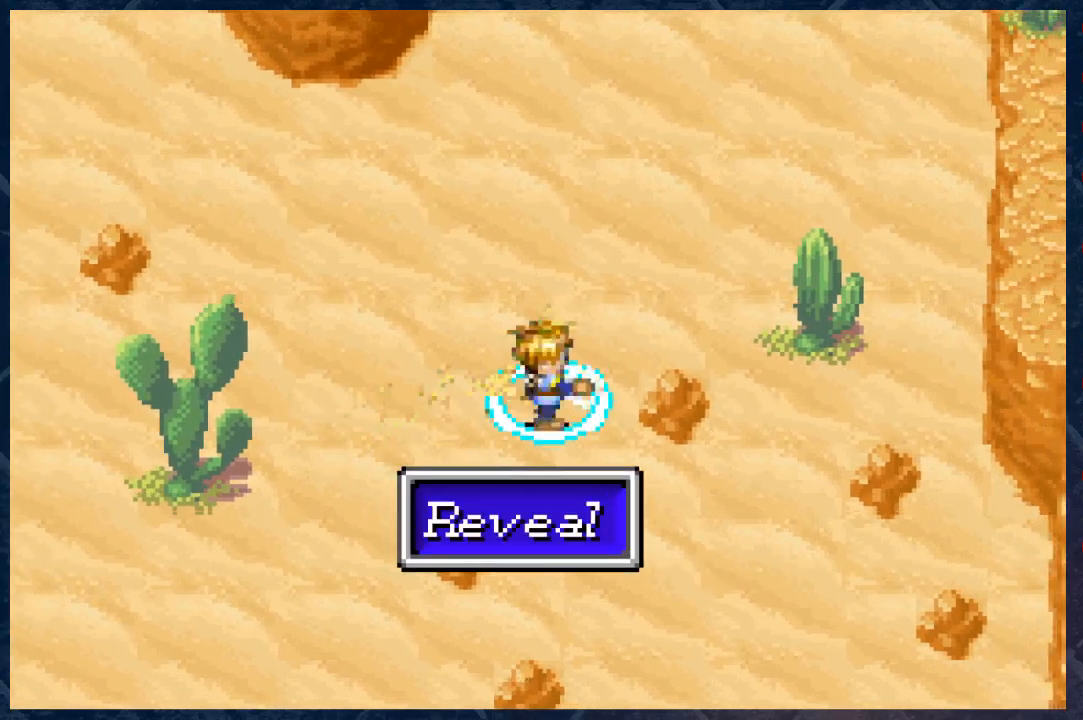
{"buttons": [], "left_stick": "center", "right_stick": "center", "events": []}
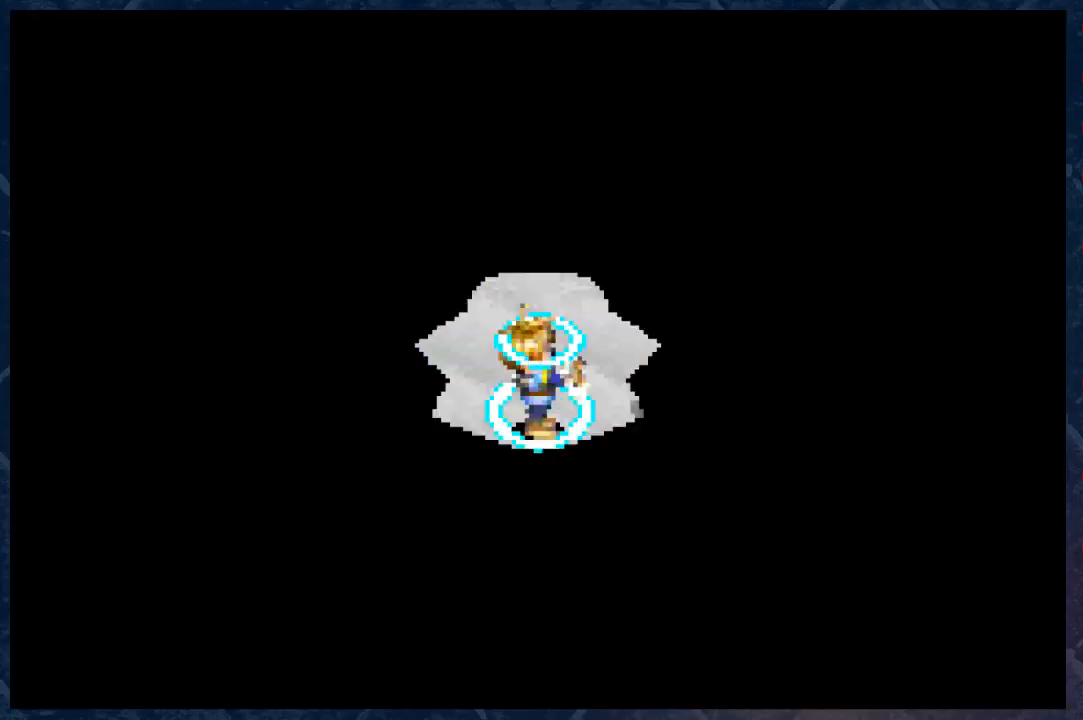
{"buttons": [], "left_stick": "center", "right_stick": "center", "events": []}
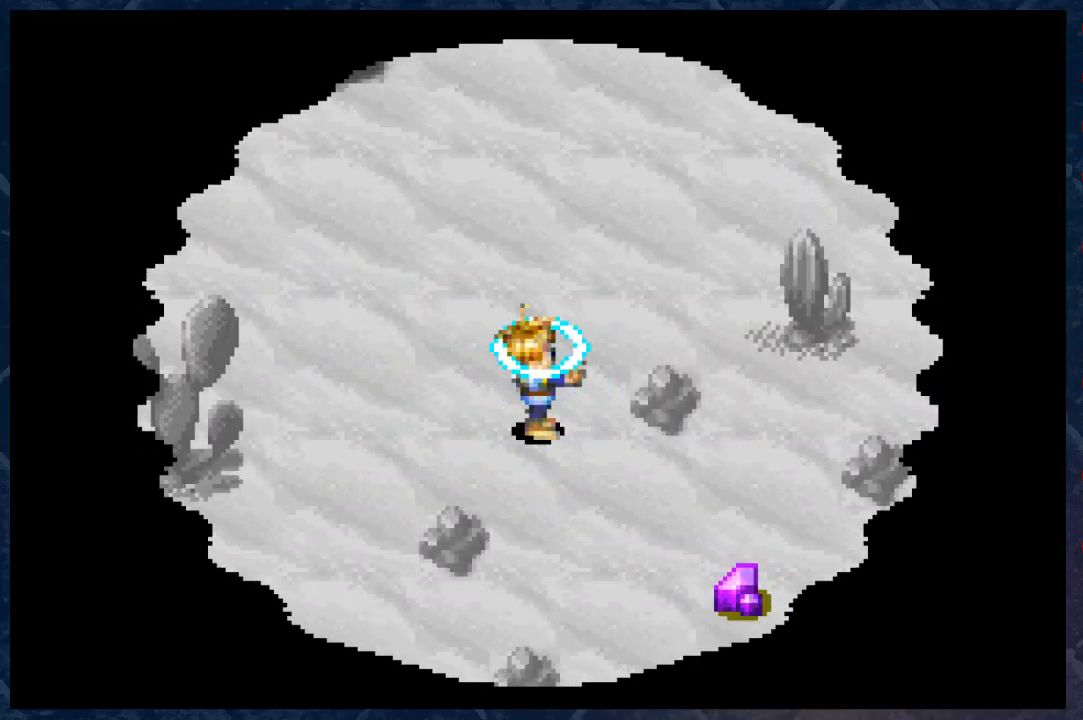
{"buttons": [], "left_stick": "center", "right_stick": "center", "events": []}
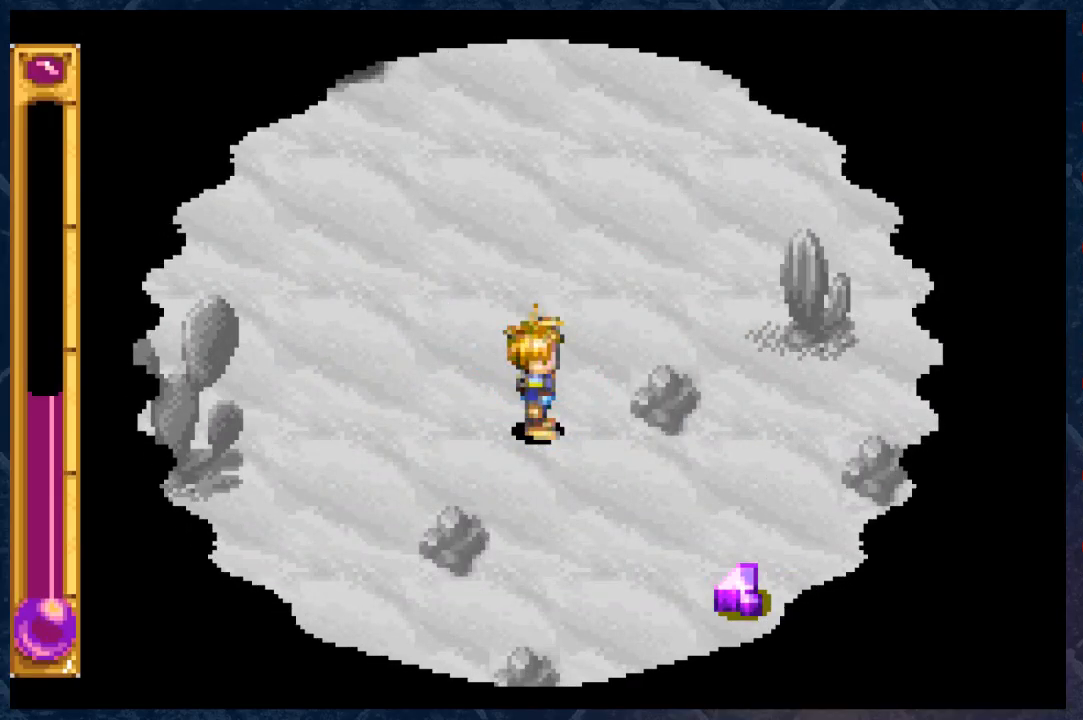
{"buttons": [], "left_stick": "down-right", "right_stick": "center", "events": [[133, "left_stick", "down-right"]]}
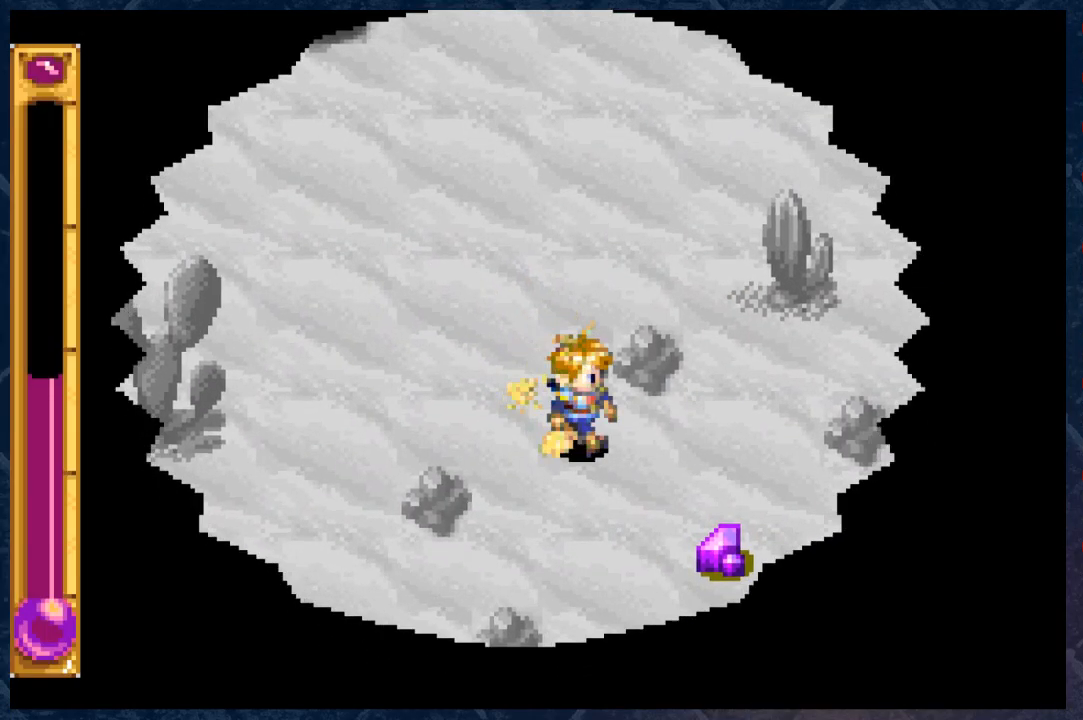
{"buttons": [], "left_stick": "center", "right_stick": "center", "events": [[300, "left_stick", "center"]]}
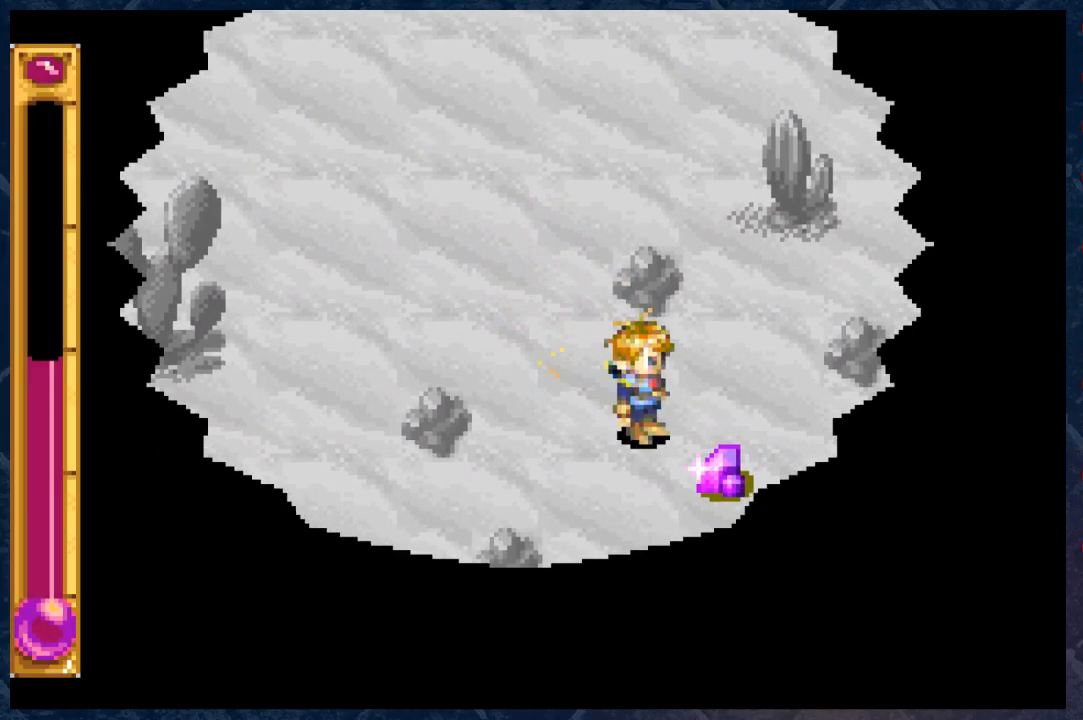
{"buttons": [], "left_stick": "center", "right_stick": "center", "events": []}
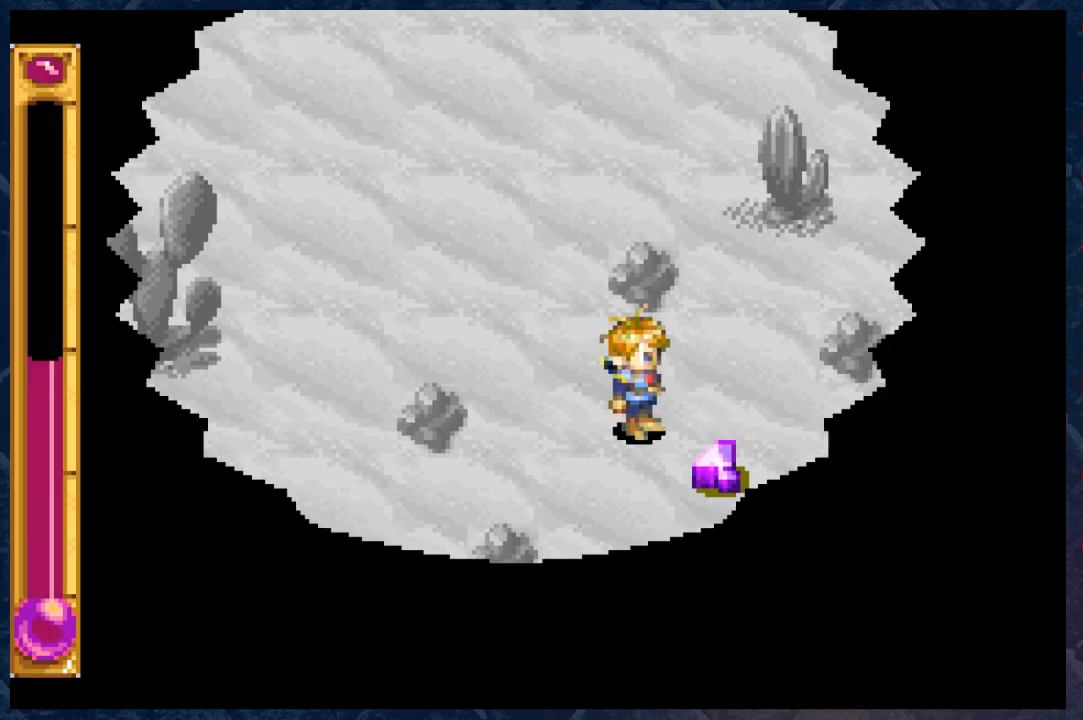
{"buttons": ["A"], "left_stick": "center", "right_stick": "center", "events": [[133, "left_stick", "up-left"], [233, "left_stick", "center"], [400, "A", "down"]]}
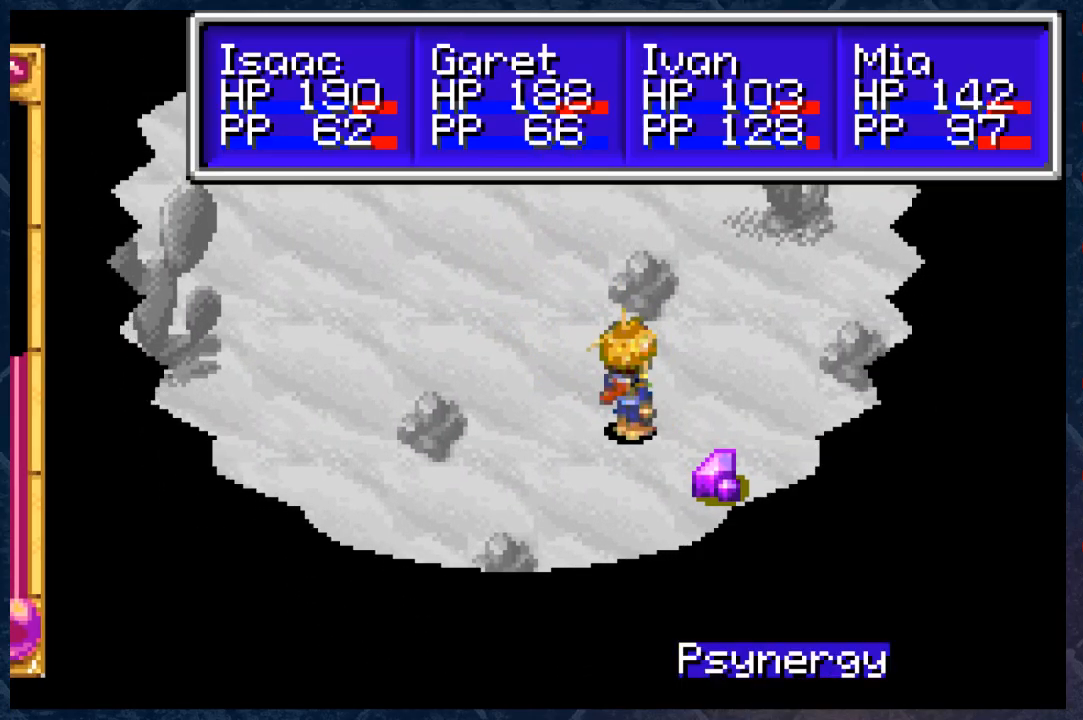
{"buttons": ["A"], "left_stick": "center", "right_stick": "center", "events": [[50, "A", "up"], [467, "A", "down"]]}
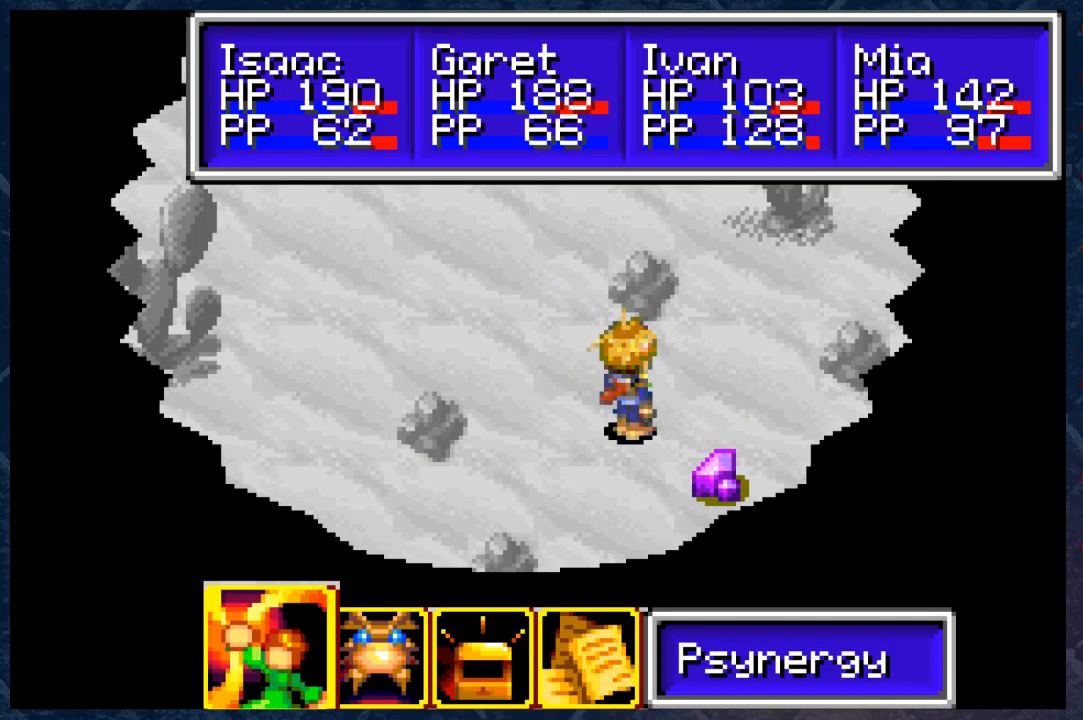
{"buttons": [], "left_stick": "center", "right_stick": "center", "events": [[100, "A", "up"]]}
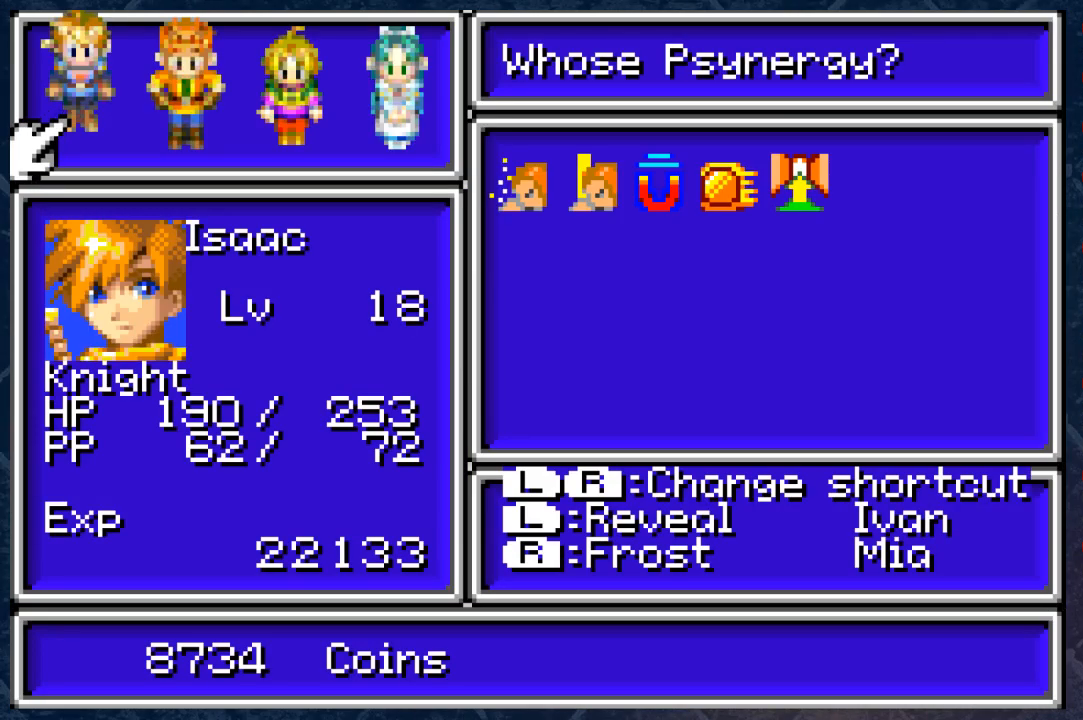
{"buttons": [], "left_stick": "center", "right_stick": "center", "events": [[183, "DPAD_RIGHT", "down"], [283, "DPAD_RIGHT", "up"], [350, "DPAD_RIGHT", "down"], [450, "DPAD_RIGHT", "up"]]}
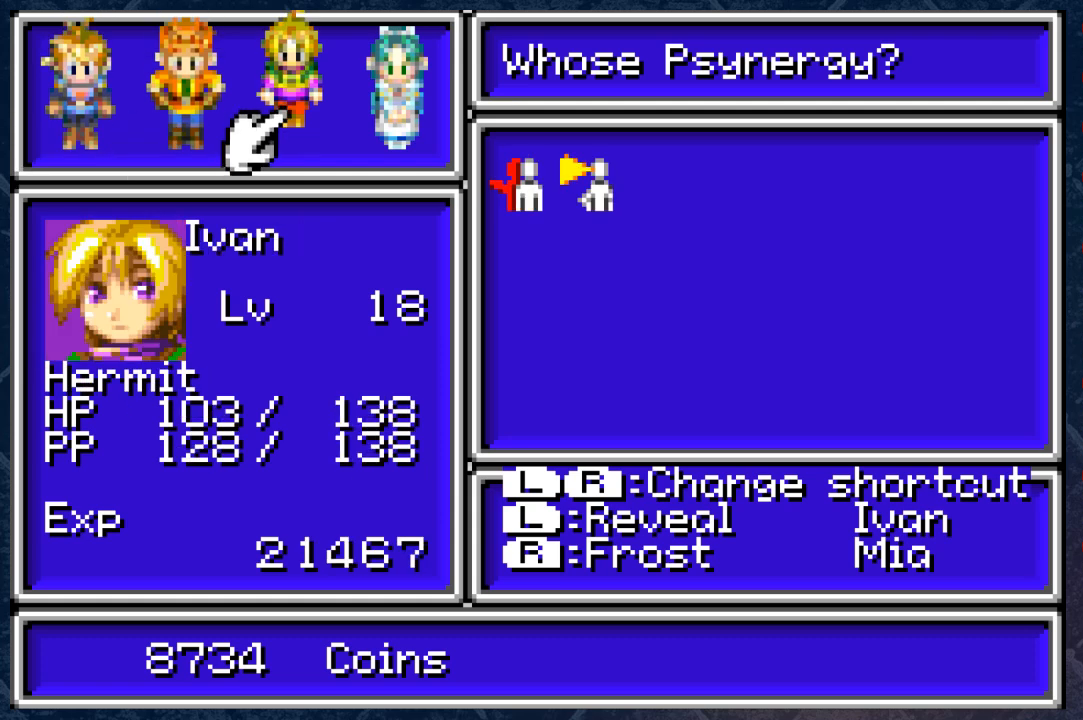
{"buttons": ["A"], "left_stick": "center", "right_stick": "center", "events": [[33, "DPAD_RIGHT", "down"], [117, "DPAD_RIGHT", "up"], [183, "A", "down"], [300, "A", "up"], [433, "A", "down"]]}
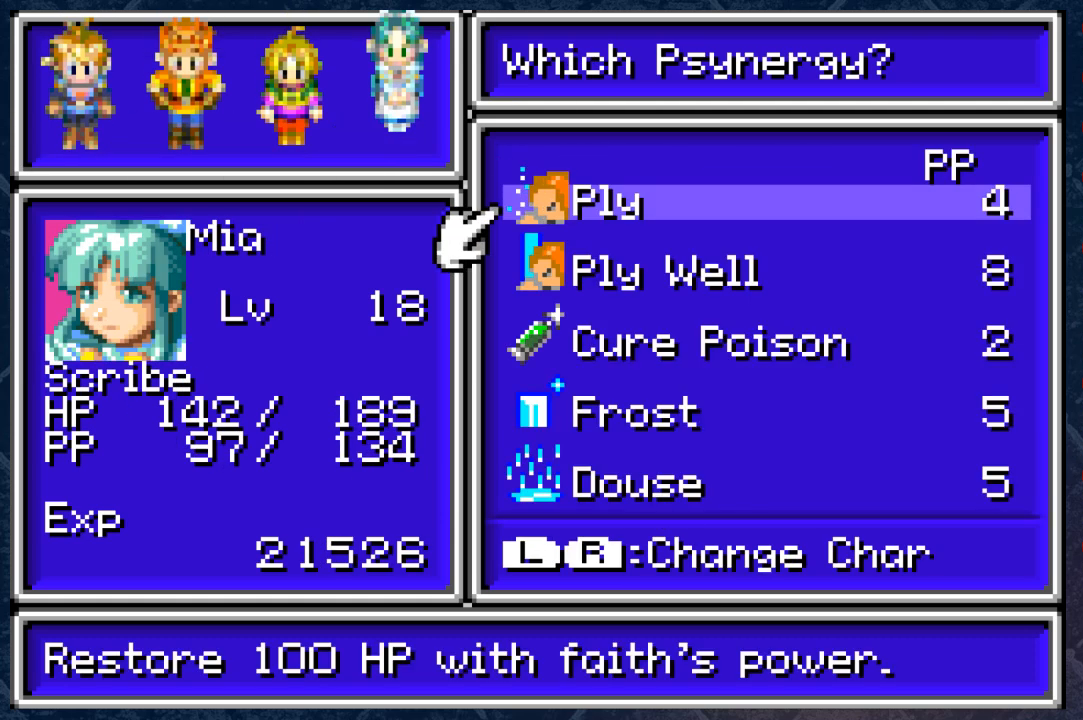
{"buttons": [], "left_stick": "center", "right_stick": "center", "events": [[117, "A", "up"], [250, "A", "down"], [417, "A", "up"]]}
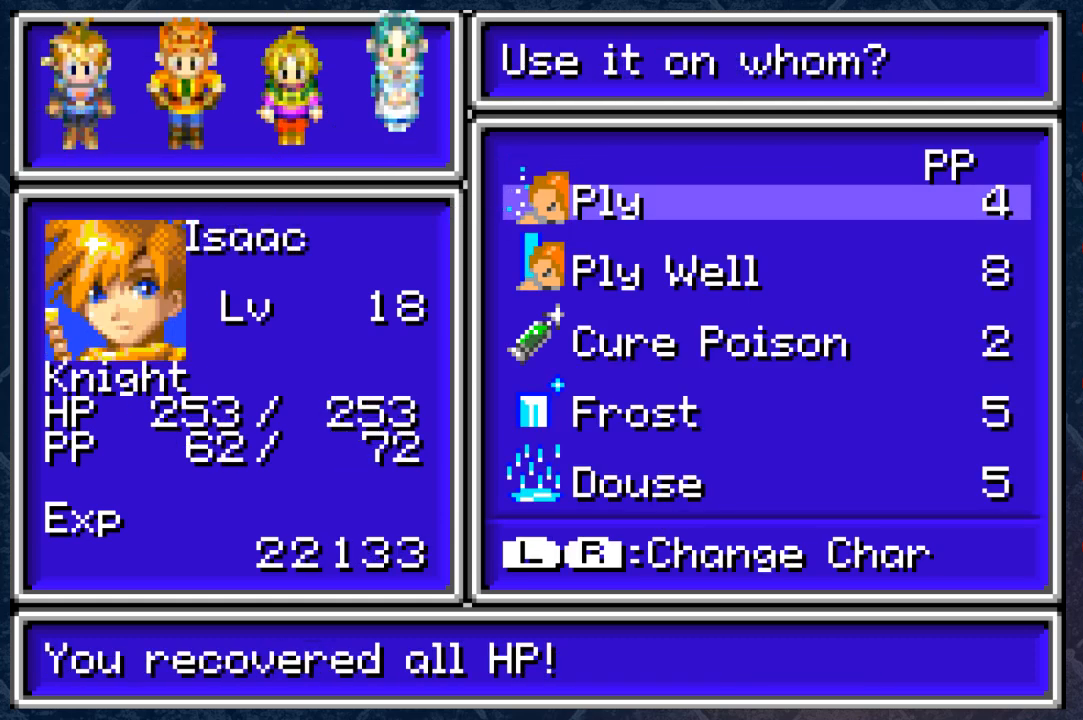
{"buttons": ["A"], "left_stick": "center", "right_stick": "center", "events": [[50, "A", "down"], [233, "A", "up"], [433, "A", "down"]]}
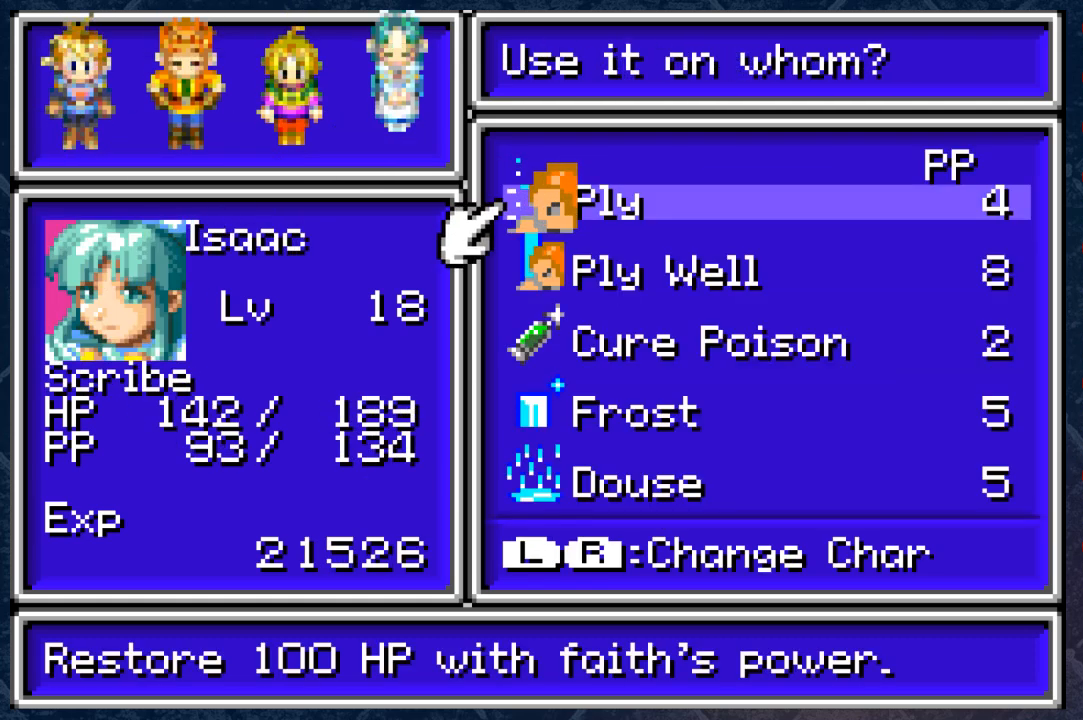
{"buttons": [], "left_stick": "center", "right_stick": "center", "events": [[83, "A", "up"], [200, "DPAD_RIGHT", "down"], [283, "DPAD_RIGHT", "up"], [350, "A", "down"], [483, "A", "up"]]}
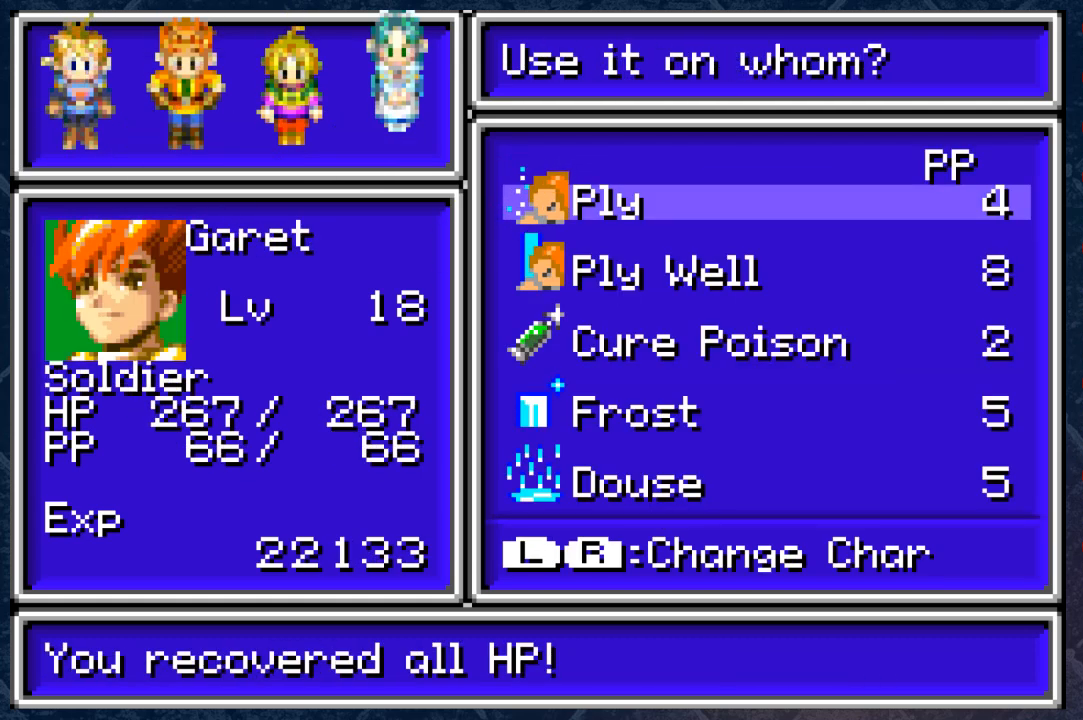
{"buttons": ["A"], "left_stick": "center", "right_stick": "center", "events": [[133, "A", "down"], [300, "A", "up"], [500, "A", "down"]]}
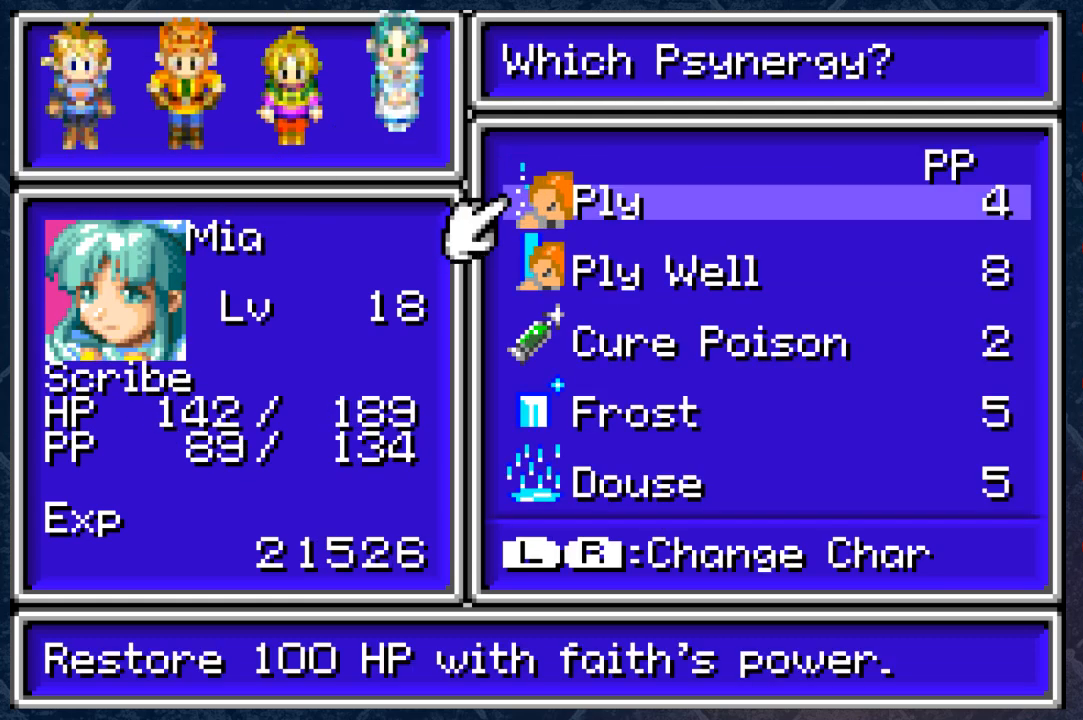
{"buttons": [], "left_stick": "center", "right_stick": "center", "events": [[150, "A", "up"], [250, "DPAD_RIGHT", "down"], [317, "DPAD_RIGHT", "up"], [367, "DPAD_RIGHT", "down"], [467, "DPAD_RIGHT", "up"]]}
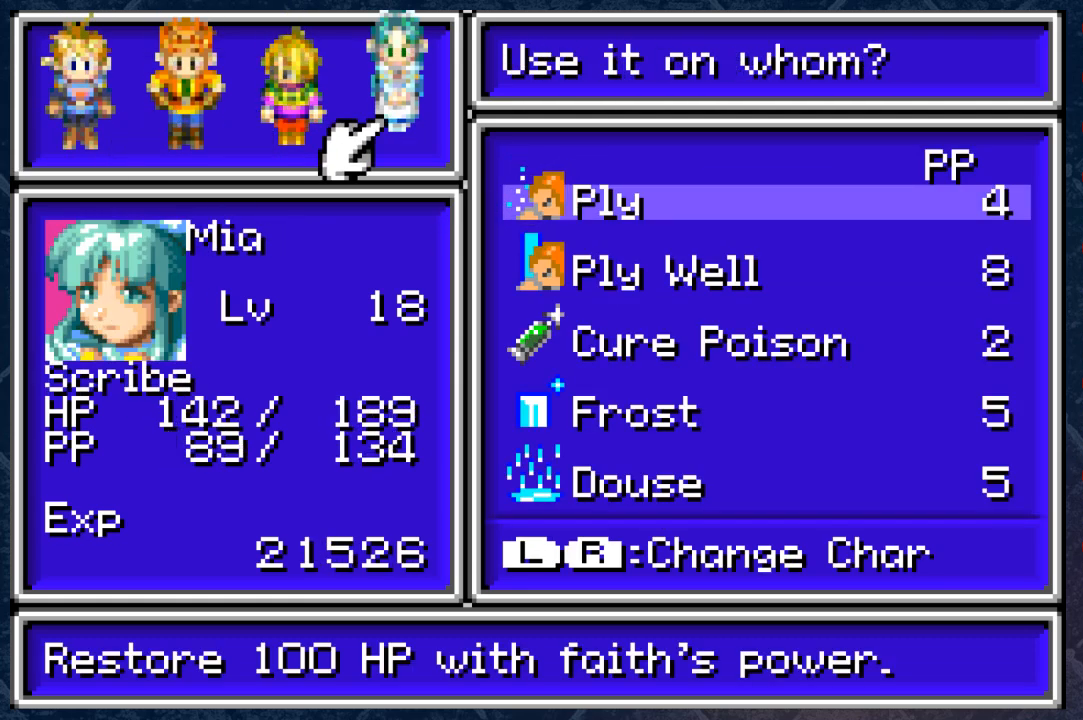
{"buttons": ["A"], "left_stick": "center", "right_stick": "center", "events": [[350, "DPAD_LEFT", "down"], [417, "DPAD_LEFT", "up"], [483, "A", "down"]]}
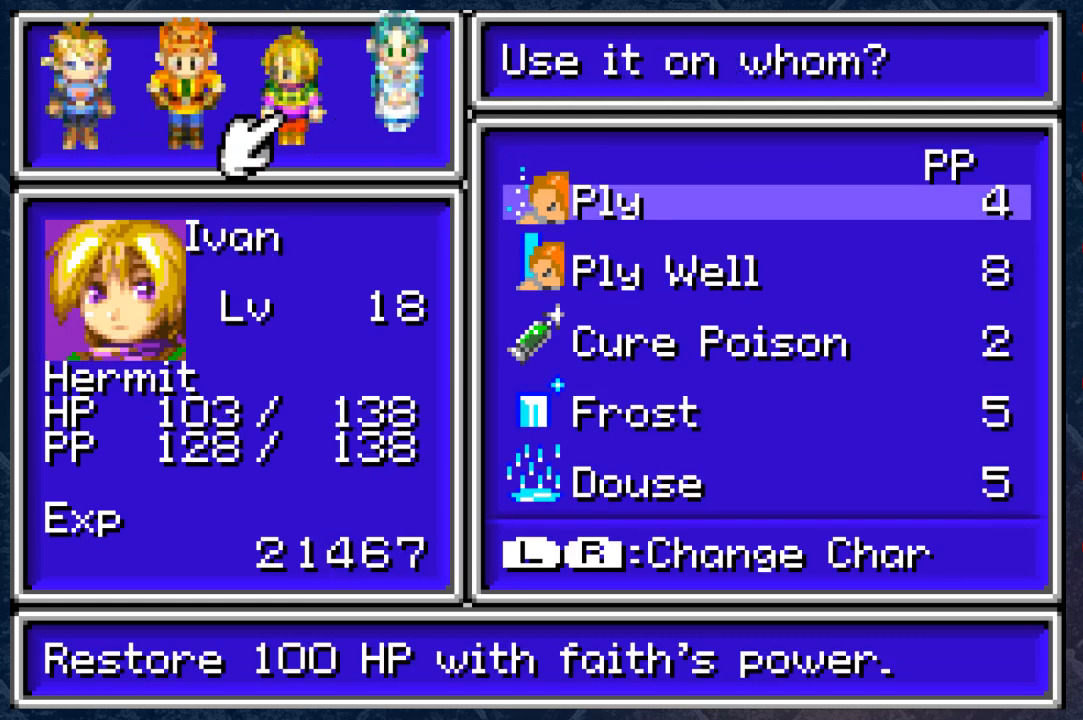
{"buttons": [], "left_stick": "center", "right_stick": "center", "events": [[100, "A", "up"], [317, "A", "down"], [467, "A", "up"]]}
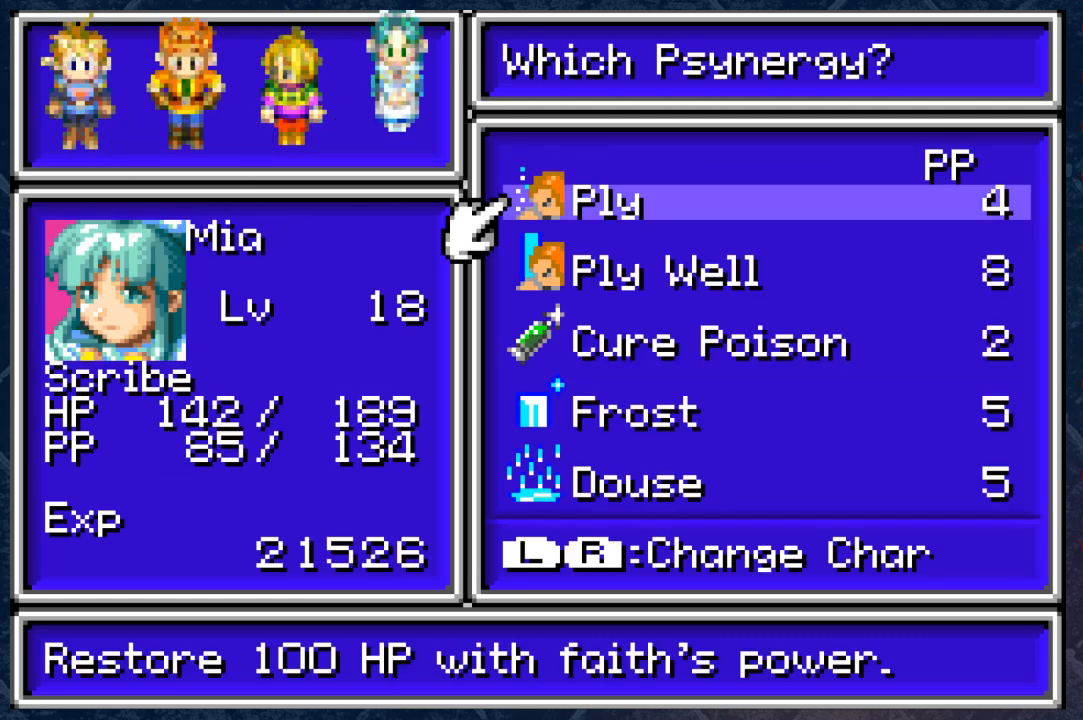
{"buttons": ["DPAD_RIGHT"], "left_stick": "center", "right_stick": "center", "events": [[183, "A", "down"], [317, "A", "up"], [433, "DPAD_RIGHT", "down"]]}
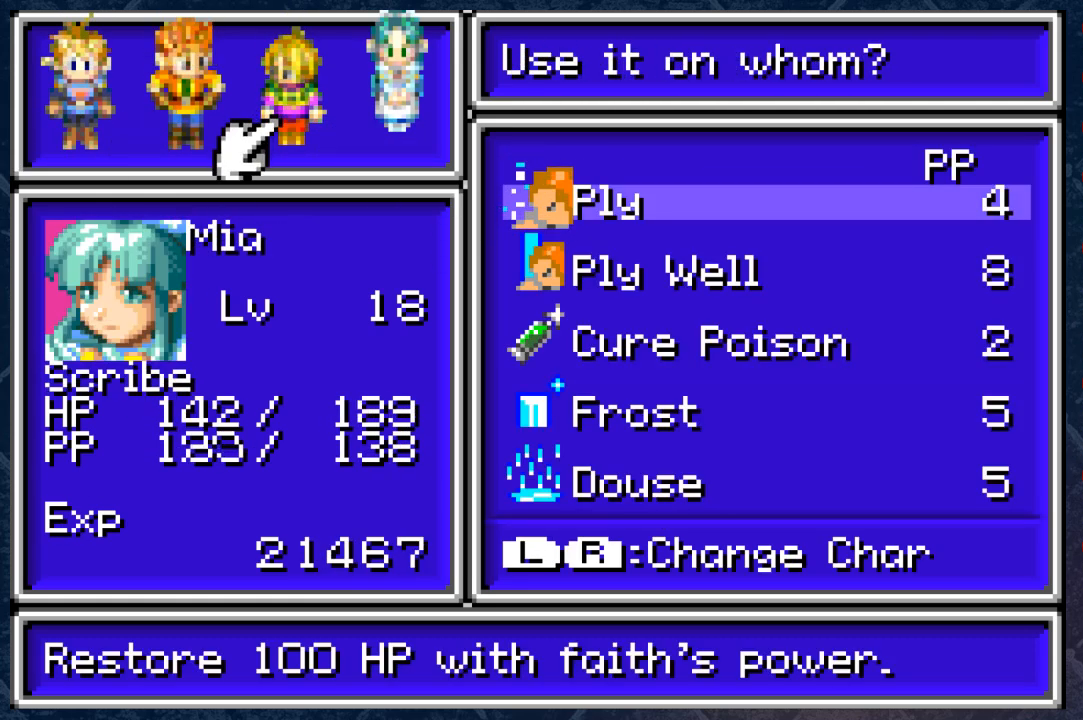
{"buttons": [], "left_stick": "center", "right_stick": "center", "events": [[33, "DPAD_RIGHT", "up"], [200, "A", "down"], [350, "A", "up"]]}
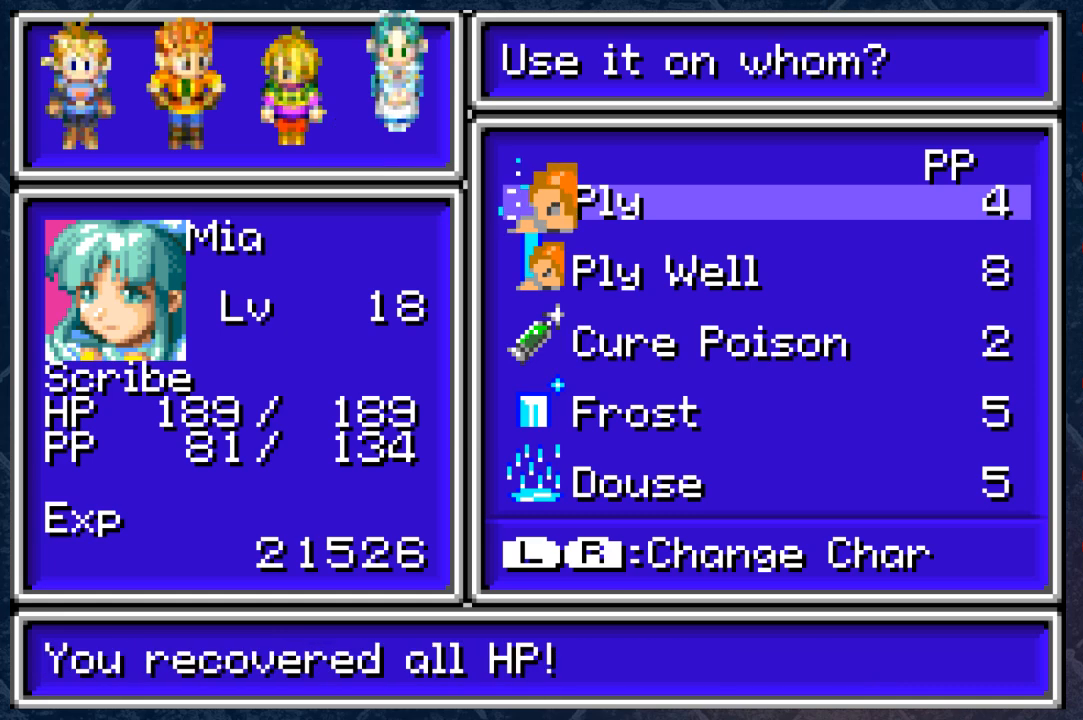
{"buttons": [], "left_stick": "center", "right_stick": "center", "events": [[133, "A", "down"], [200, "A", "up"], [350, "B", "down"], [433, "B", "up"]]}
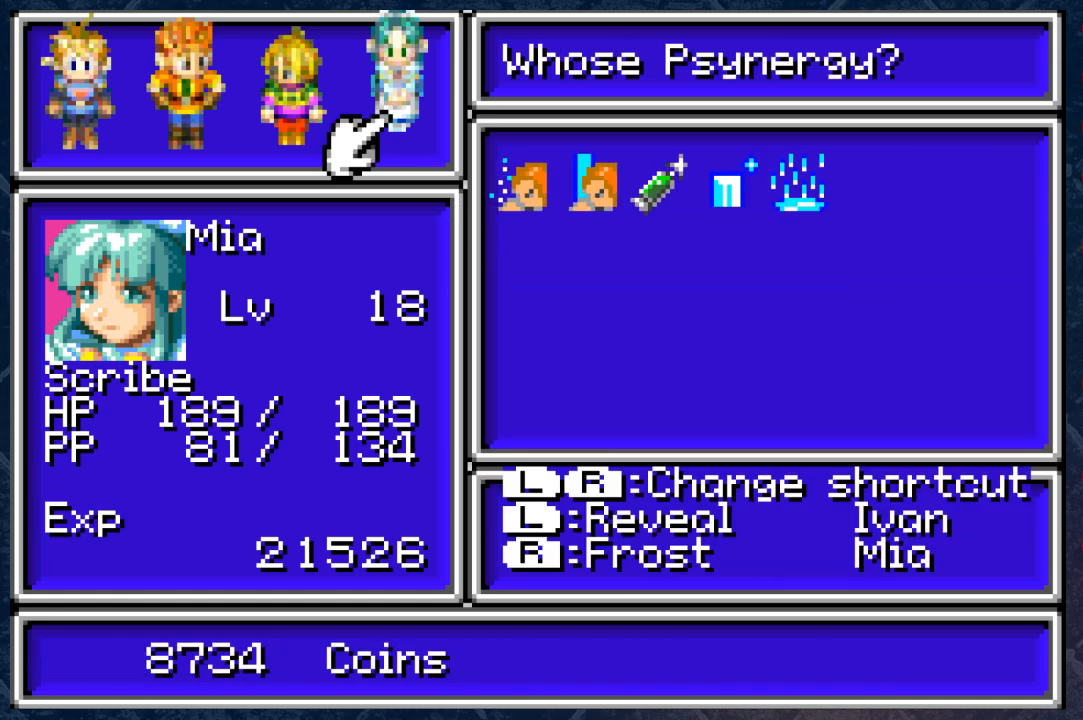
{"buttons": ["B"], "left_stick": "down", "right_stick": "center", "events": [[33, "B", "down"], [83, "B", "up"], [183, "B", "down"], [233, "B", "up"], [333, "B", "down"], [417, "B", "up"], [450, "left_stick", "down"], [500, "B", "down"]]}
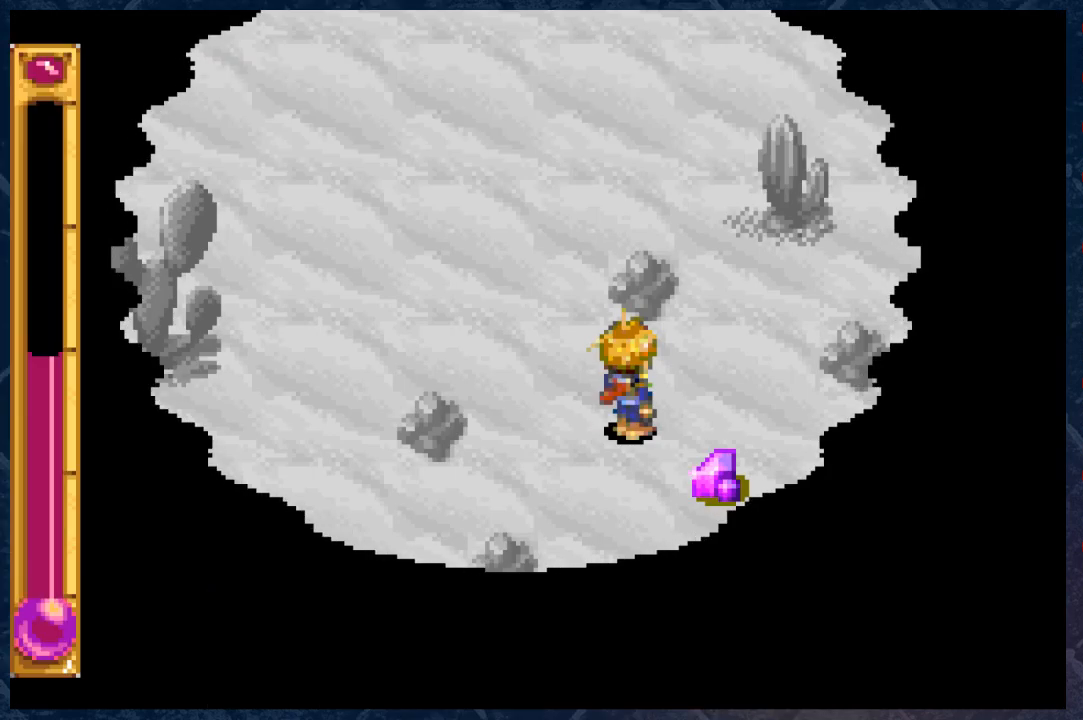
{"buttons": [], "left_stick": "center", "right_stick": "center", "events": [[50, "B", "up"], [67, "left_stick", "down-right"], [317, "A", "down"], [350, "left_stick", "center"], [400, "A", "up"]]}
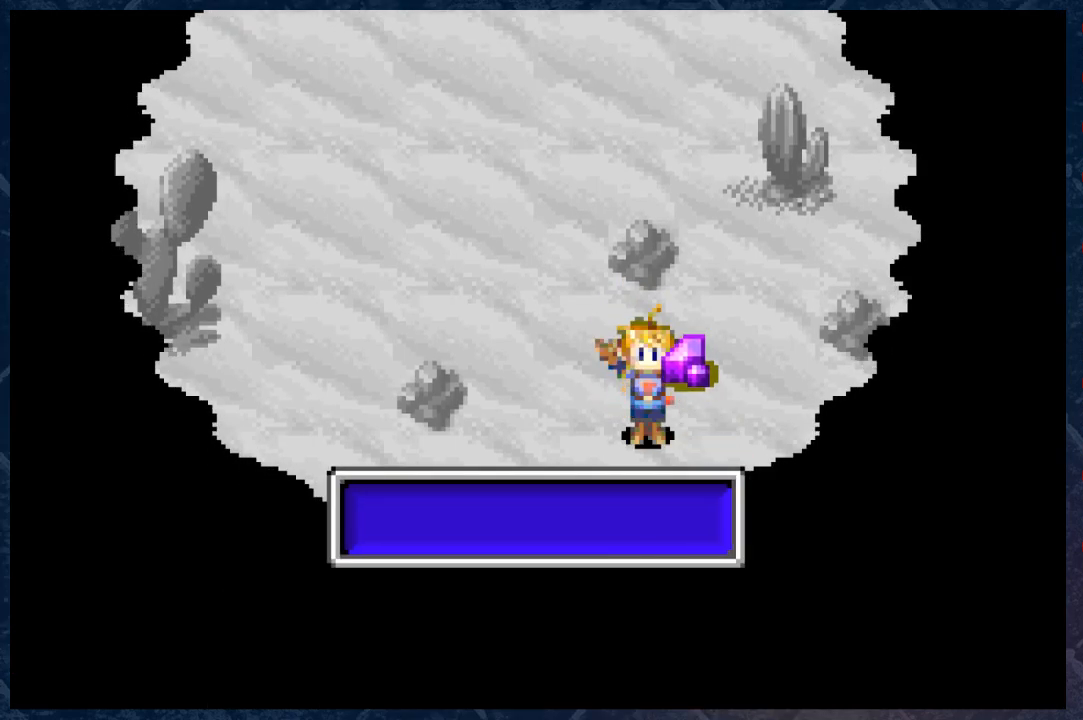
{"buttons": [], "left_stick": "center", "right_stick": "center", "events": [[367, "B", "down"], [500, "B", "up"]]}
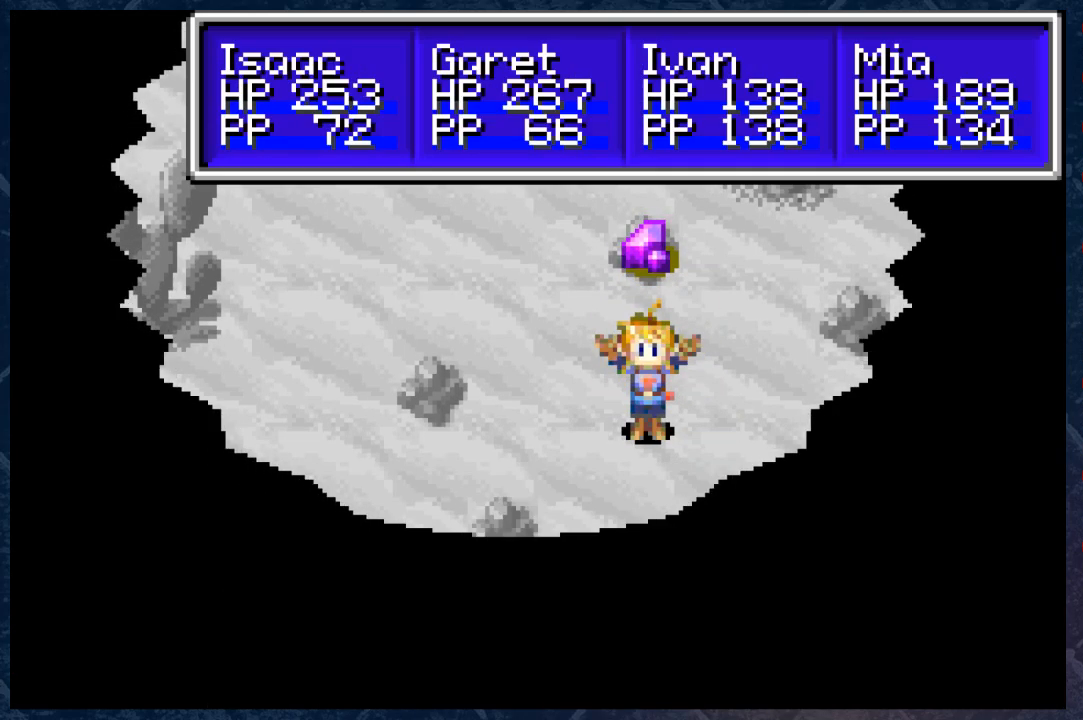
{"buttons": [], "left_stick": "up-left", "right_stick": "center", "events": [[167, "B", "down"], [283, "B", "up"], [350, "left_stick", "up-left"]]}
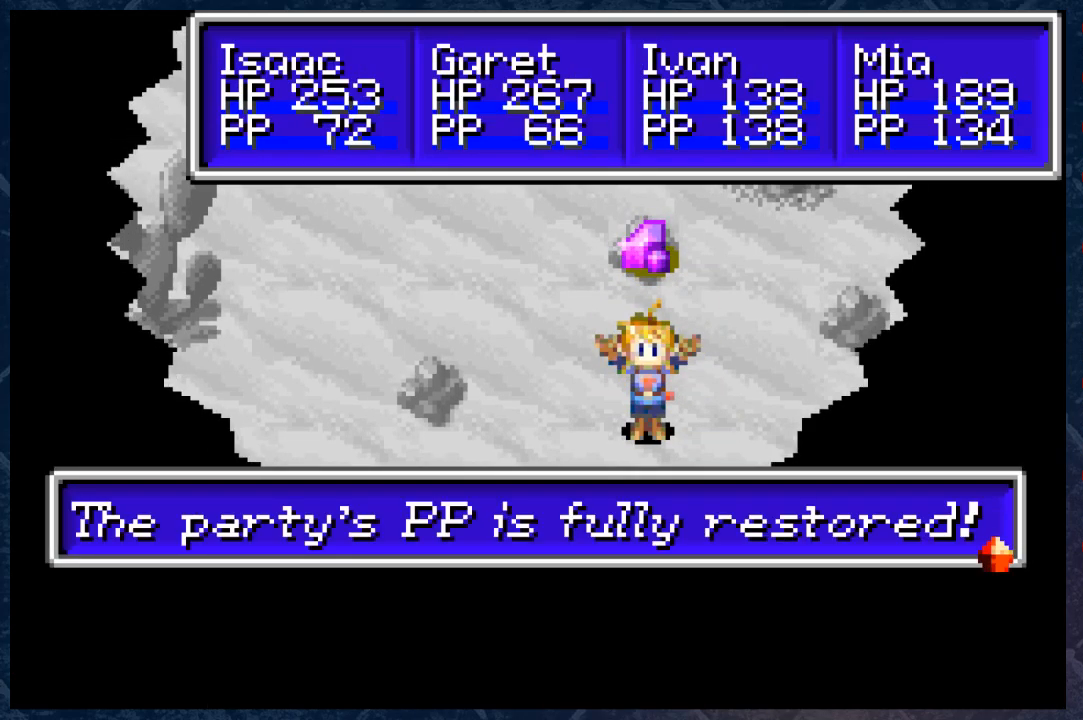
{"buttons": ["B"], "left_stick": "up-left", "right_stick": "center", "events": [[117, "left_stick", "left"], [150, "B", "down"], [300, "B", "up"], [333, "left_stick", "up-left"], [450, "B", "down"]]}
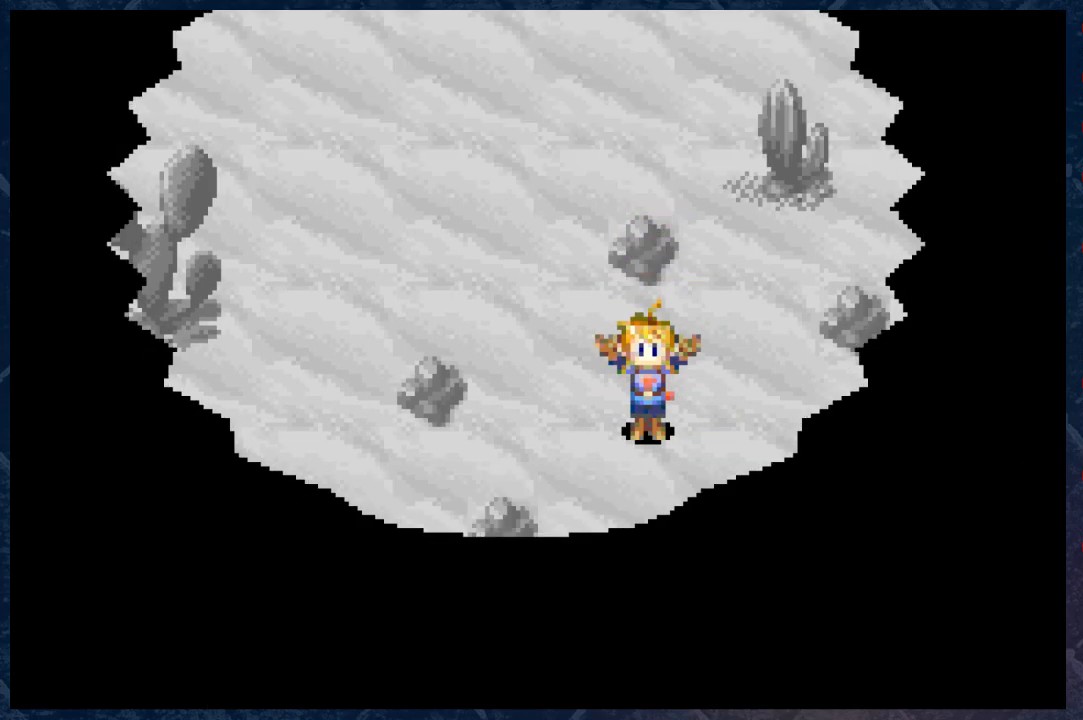
{"buttons": ["B"], "left_stick": "up-left", "right_stick": "center", "events": []}